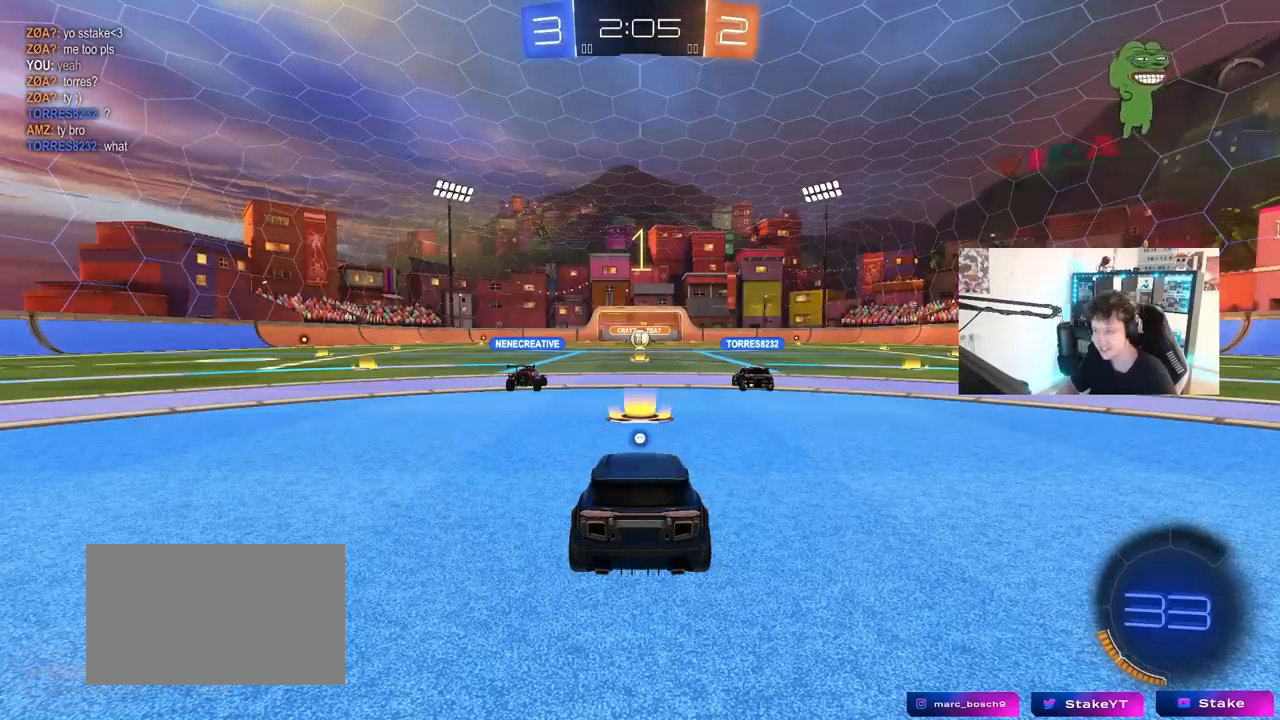
Gameplay with keyboard and mouse; each line is a JSON object with the keys and mouse buttons held at the frame after it. "events" lists presses ("down") and releases ("up") of "1", "2", "3", "4", "5", "a", "alt", "c", "caps_lock", "ctrl", "d", "e", "f", "g", "q", "r", "s", "shift", "space", "t", "tab", "v", "w", "x", "z", "mouse_left", "mouse_wheel" and "mouse_right" between this image and that frame as [ms after this image, input, new state], when the widget could be followed in between. "mouse_left", "mouse_wheel", "mouse_right" = the "left", "wheel", "right" buttons of the "mouse" list. No other keys are recorded. "wheel" means that the mouse wheel is clicked or scrolled. "mouse_move" is the direction in which the mouse moves at that frame (one of eight, or "still"), when it could be read.
{"keys": ["w"], "mouse": ["left"], "mouse_move": "right", "events": [[250, "mouse_left", "down"]]}
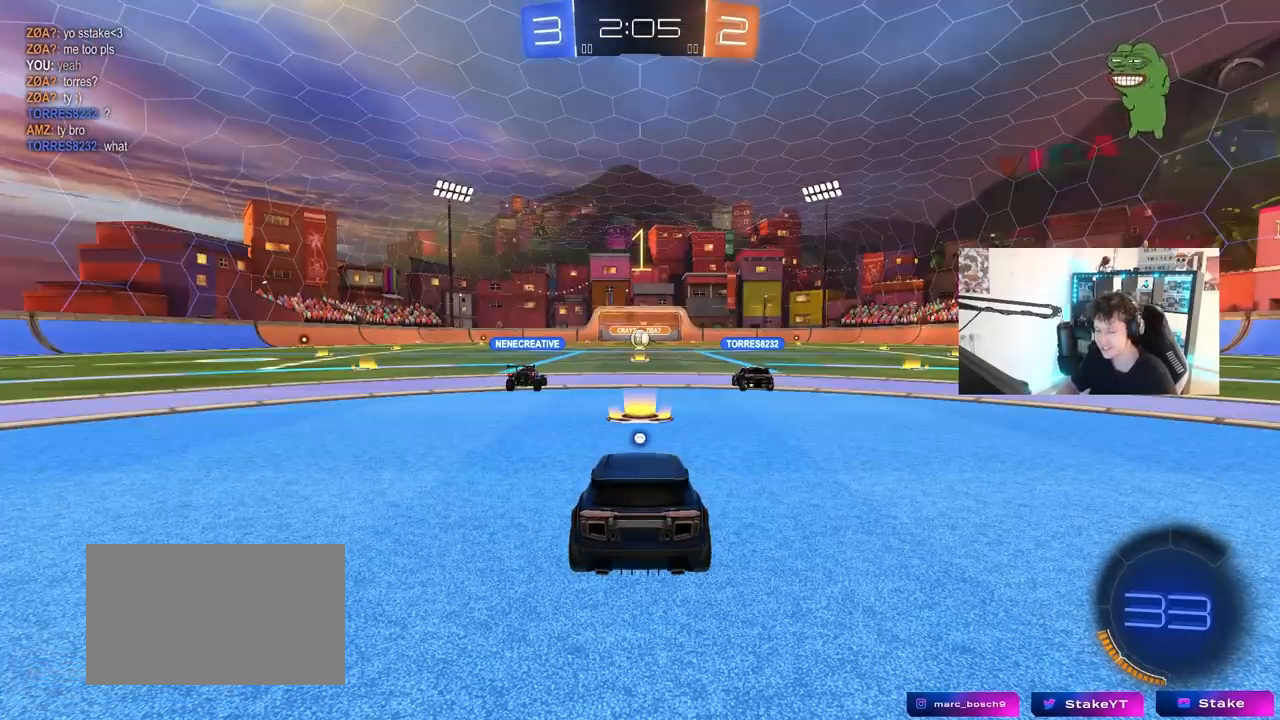
{"keys": ["d", "space", "w"], "mouse": ["left", "right"], "mouse_move": "still", "events": [[450, "d", "down"], [450, "space", "down"], [500, "mouse_right", "down"]]}
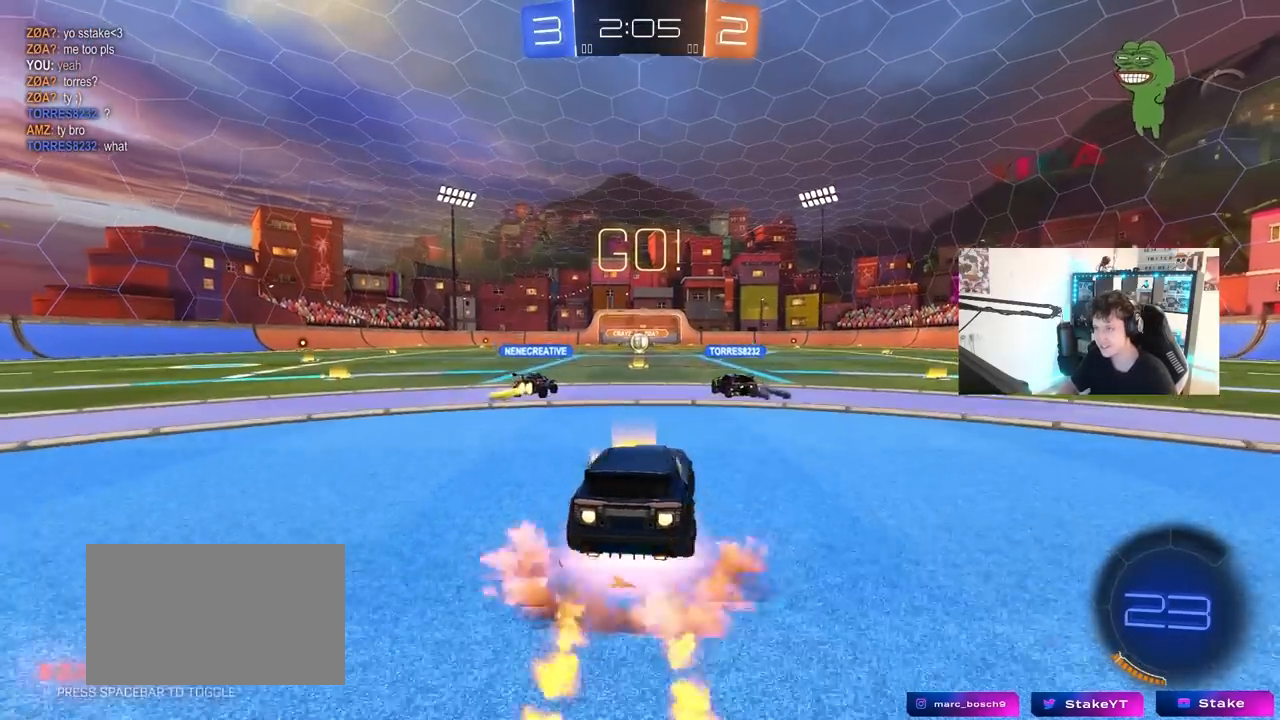
{"keys": ["a", "s", "shift"], "mouse": [], "mouse_move": "still", "events": [[50, "d", "up"], [50, "space", "up"], [100, "a", "down"], [100, "mouse_right", "up"], [100, "shift", "down"], [133, "mouse_right", "down"], [183, "s", "down"], [183, "w", "up"], [283, "mouse_right", "up"], [333, "mouse_left", "up"]]}
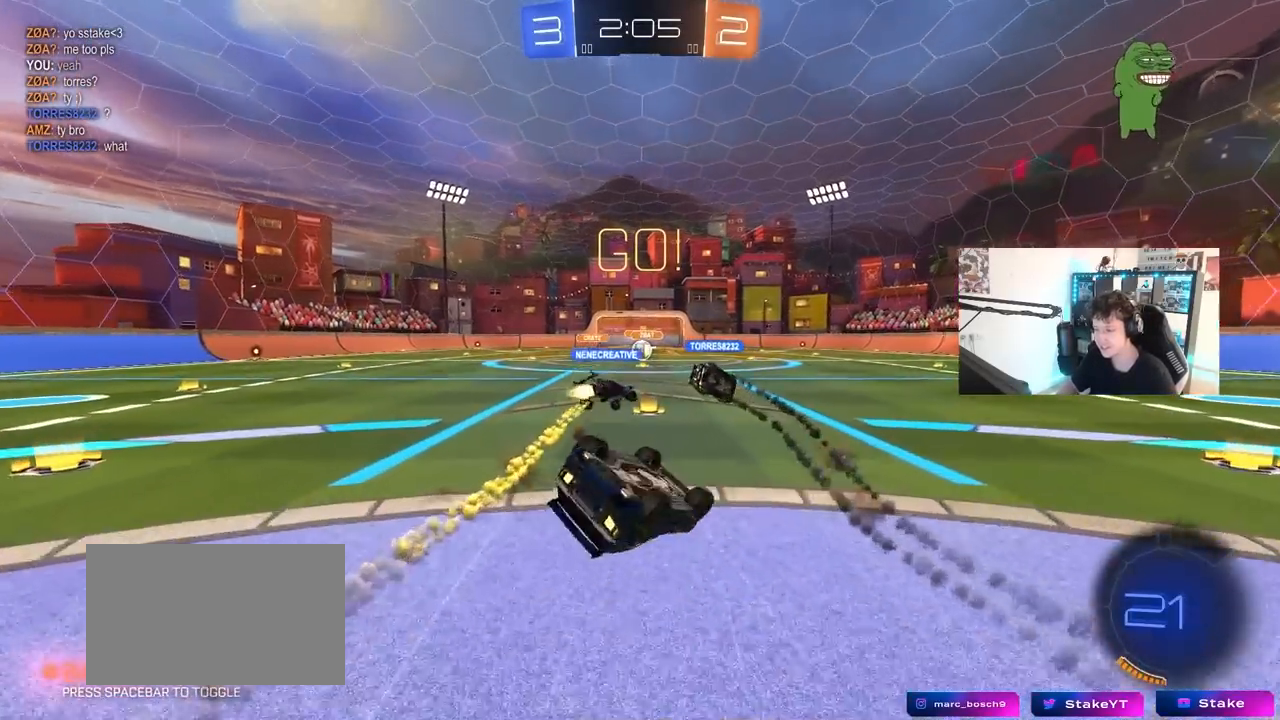
{"keys": ["a", "s"], "mouse": [], "mouse_move": "still", "events": [[100, "s", "up"], [200, "s", "down"], [383, "shift", "up"]]}
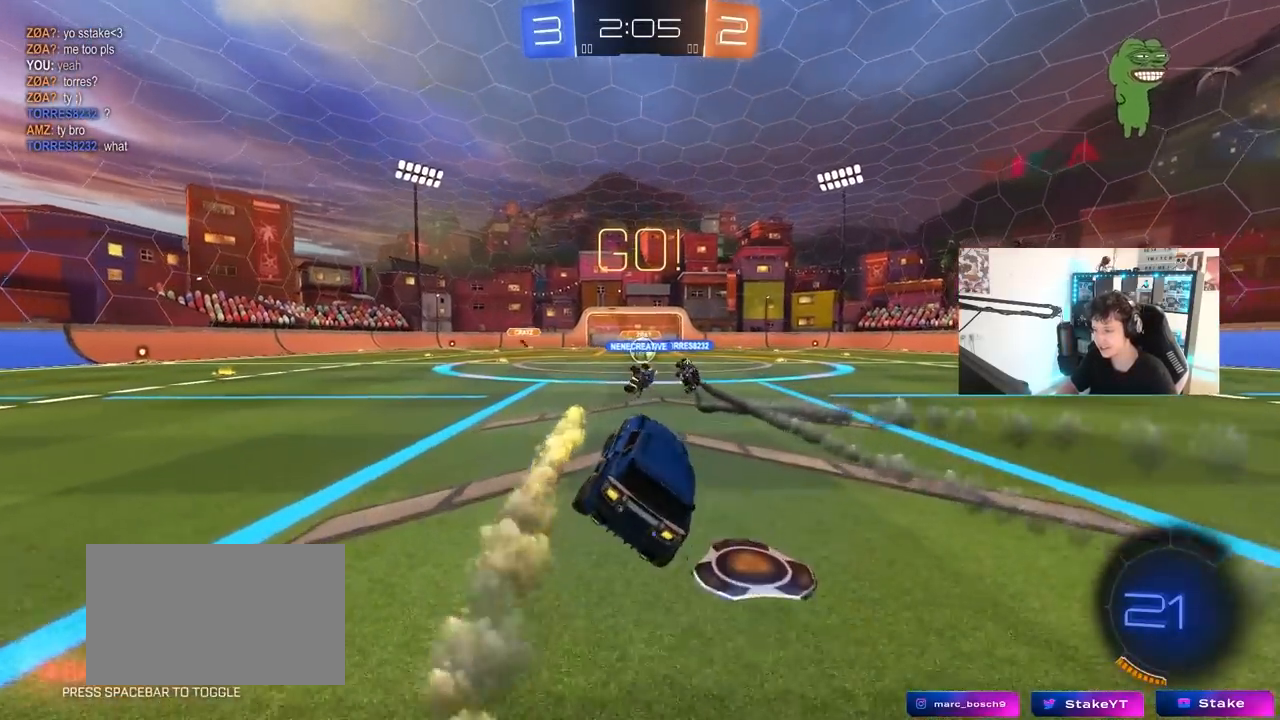
{"keys": ["w"], "mouse": [], "mouse_move": "still", "events": [[33, "a", "up"], [33, "s", "up"], [217, "w", "down"]]}
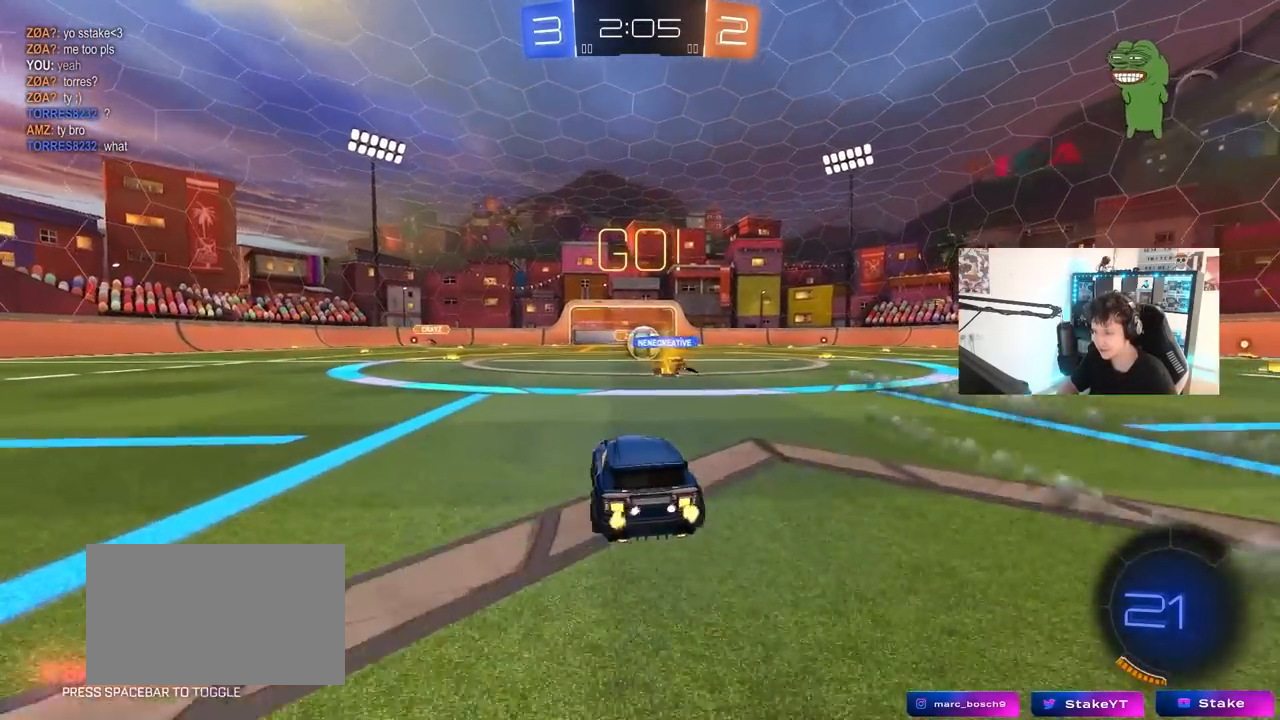
{"keys": ["a", "w"], "mouse": [], "mouse_move": "still", "events": [[233, "a", "down"], [283, "shift", "down"], [367, "shift", "up"]]}
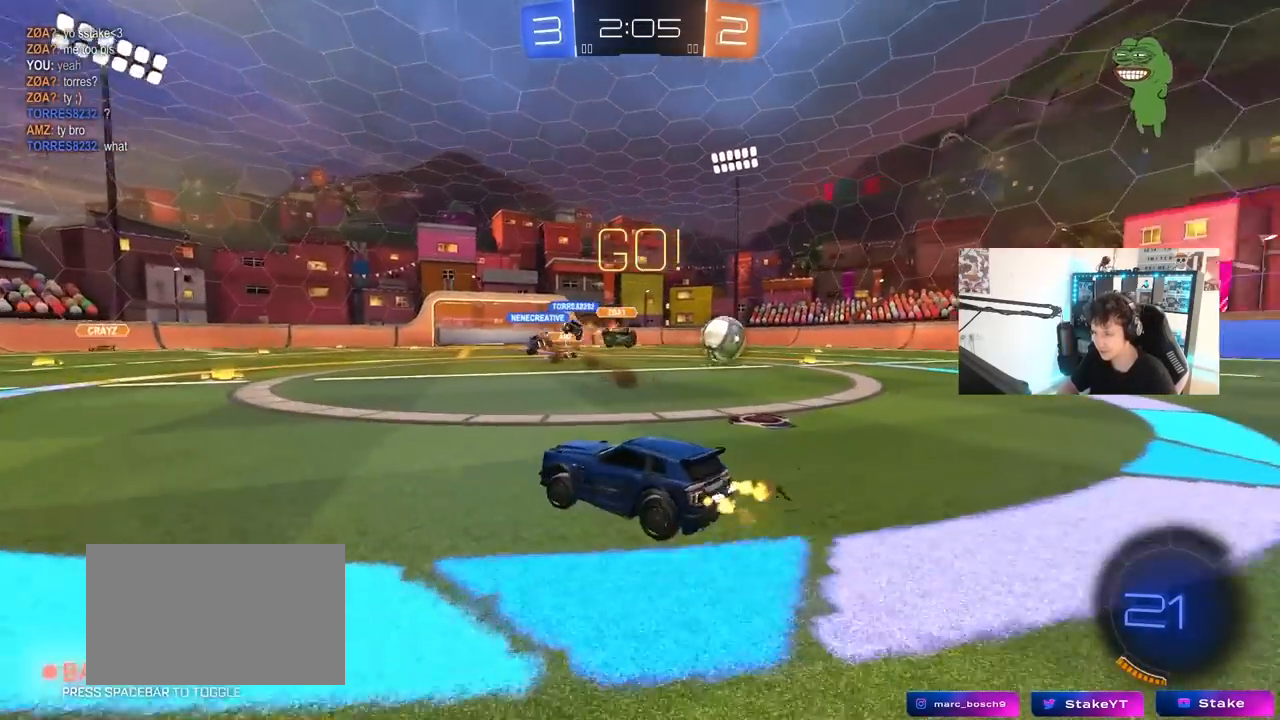
{"keys": ["a", "w"], "mouse": ["left"], "mouse_move": "still", "events": [[67, "shift", "down"], [150, "shift", "up"], [200, "mouse_left", "down"]]}
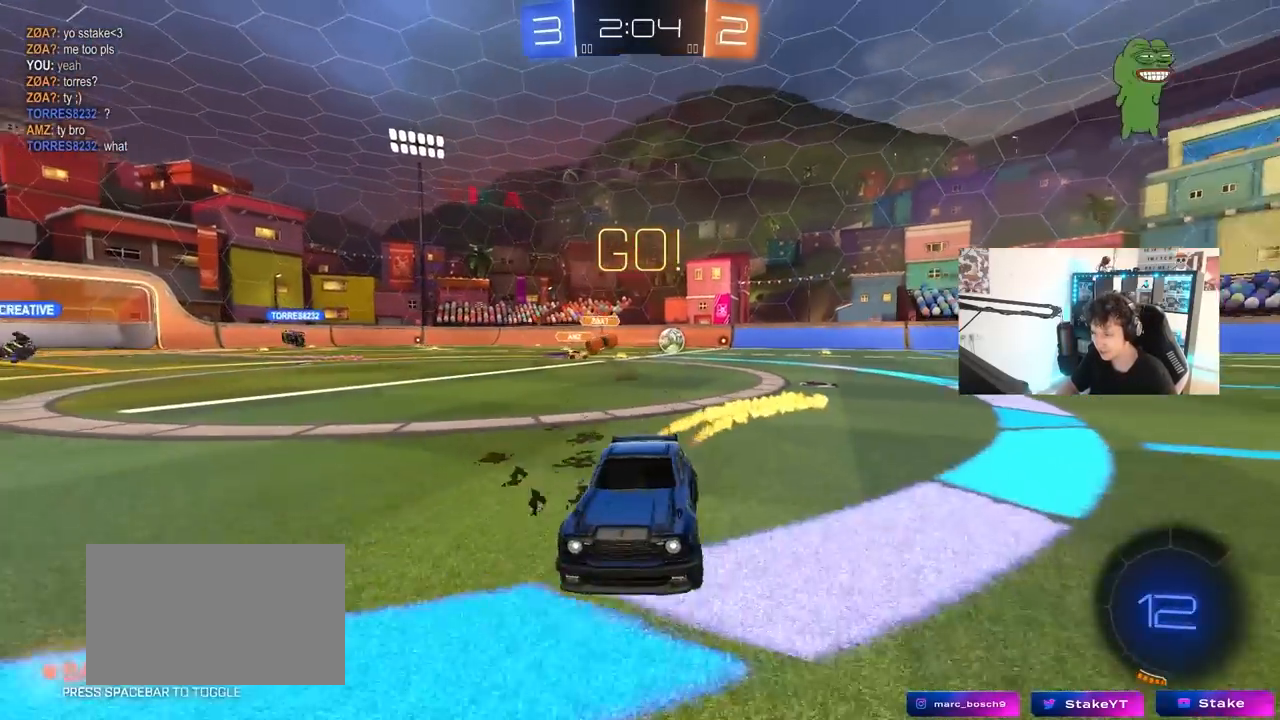
{"keys": ["a", "s", "shift", "space"], "mouse": ["left"], "mouse_move": "still", "events": [[83, "a", "up"], [117, "mouse_right", "down"], [167, "a", "down"], [167, "shift", "down"], [217, "mouse_right", "up"], [267, "mouse_right", "down"], [317, "s", "down"], [317, "w", "up"], [367, "mouse_right", "up"], [367, "space", "down"]]}
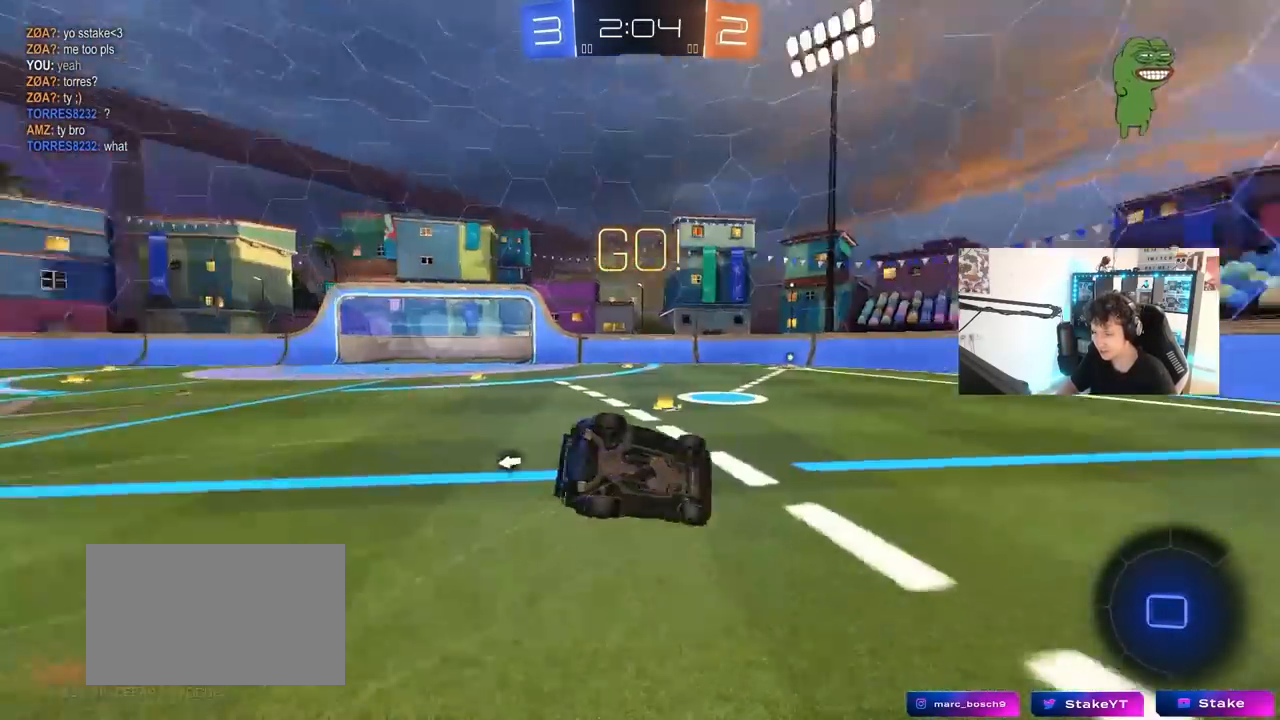
{"keys": ["a", "s", "shift"], "mouse": [], "mouse_move": "still", "events": [[50, "space", "up"], [133, "mouse_left", "up"], [183, "s", "up"], [283, "s", "down"]]}
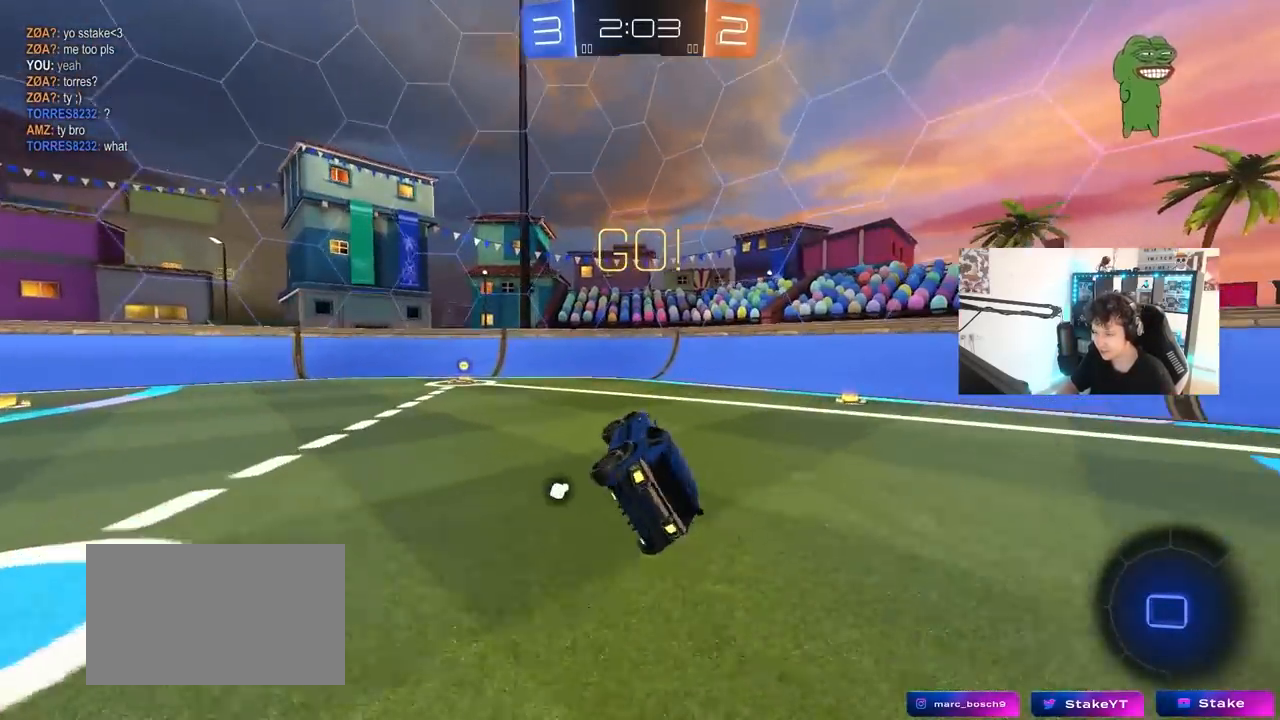
{"keys": ["a", "space", "w"], "mouse": ["left"], "mouse_move": "still", "events": [[17, "s", "up"], [17, "shift", "up"], [100, "a", "up"], [200, "a", "down"], [250, "w", "down"], [350, "mouse_left", "down"], [350, "space", "down"]]}
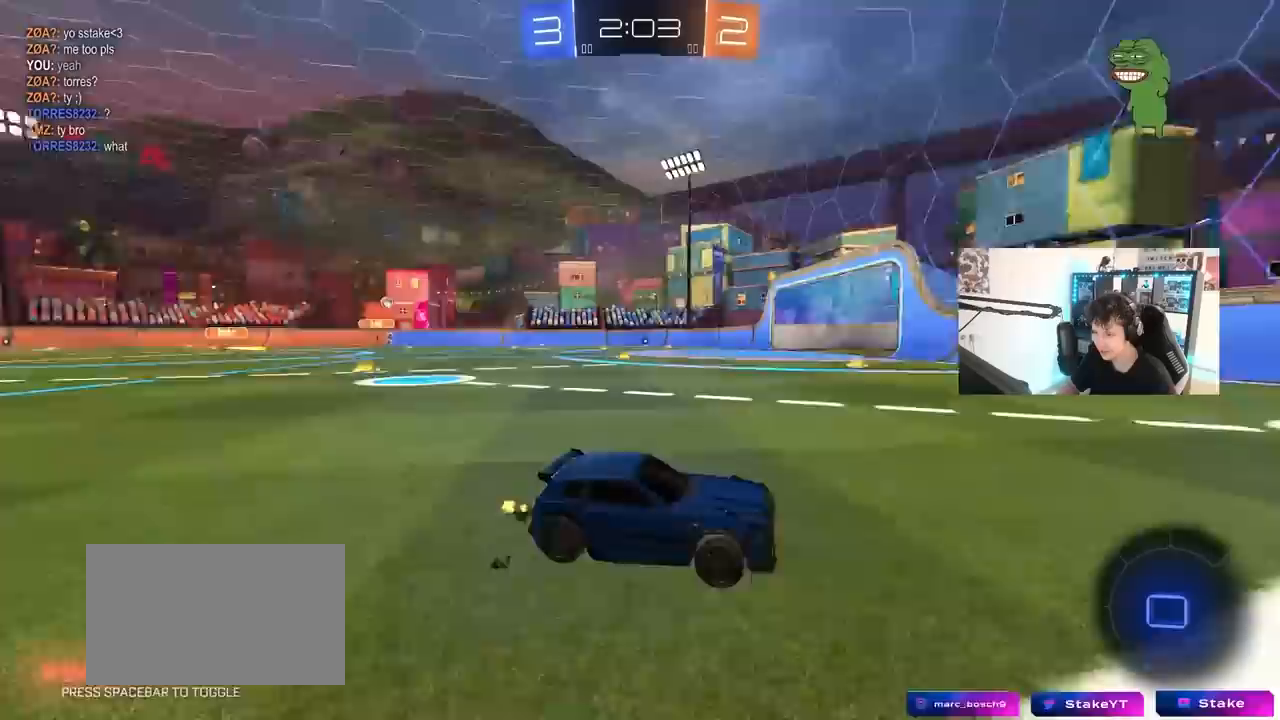
{"keys": ["a", "s", "shift"], "mouse": ["left", "right"], "mouse_move": "down-left", "events": [[33, "space", "up"], [167, "mouse_left", "up"], [317, "w", "up"], [367, "mouse_left", "down"], [367, "mouse_right", "down"], [400, "shift", "down"], [450, "s", "down"]]}
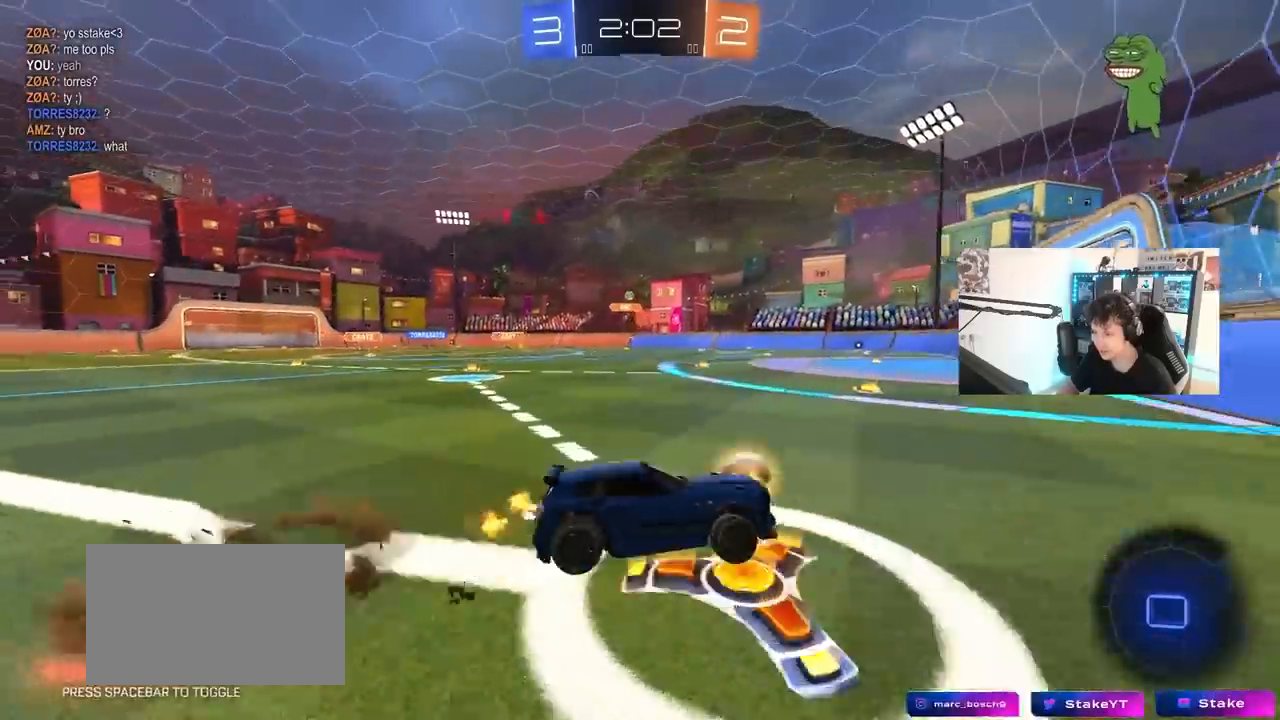
{"keys": ["w"], "mouse": [], "mouse_move": "still", "events": [[83, "mouse_right", "up"], [100, "shift", "up"], [133, "a", "up"], [133, "mouse_left", "up"], [183, "d", "down"], [233, "s", "up"], [367, "d", "up"], [417, "w", "down"]]}
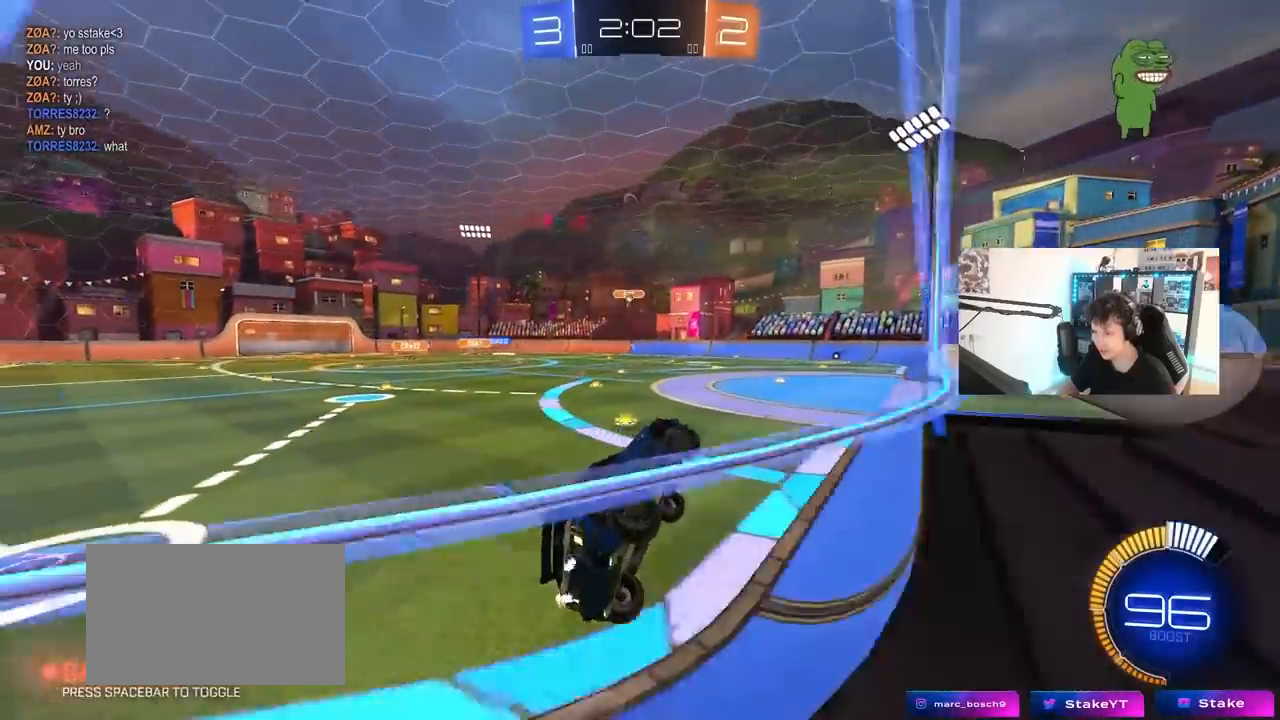
{"keys": ["d", "w"], "mouse": [], "mouse_move": "still", "events": [[17, "mouse_left", "down"], [17, "mouse_right", "down"], [200, "mouse_right", "up"], [333, "d", "down"], [433, "mouse_left", "up"]]}
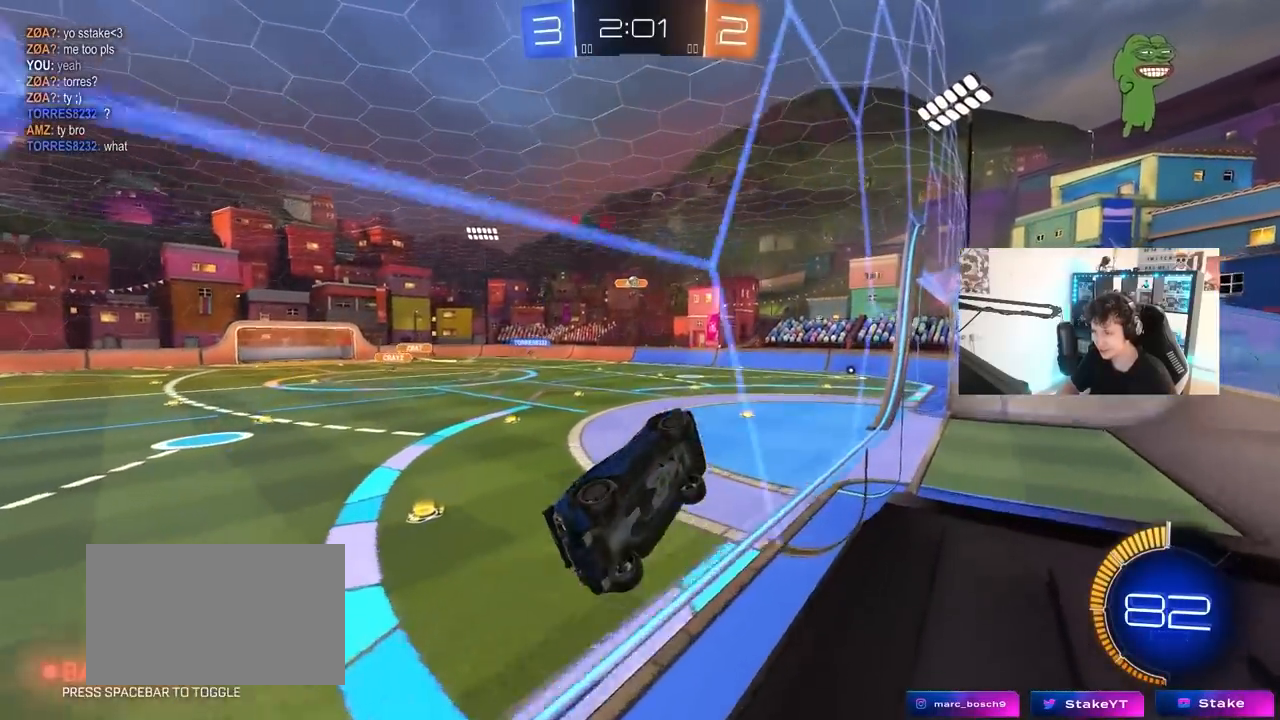
{"keys": ["w"], "mouse": ["left"], "mouse_move": "still", "events": [[83, "d", "up"], [117, "mouse_left", "down"]]}
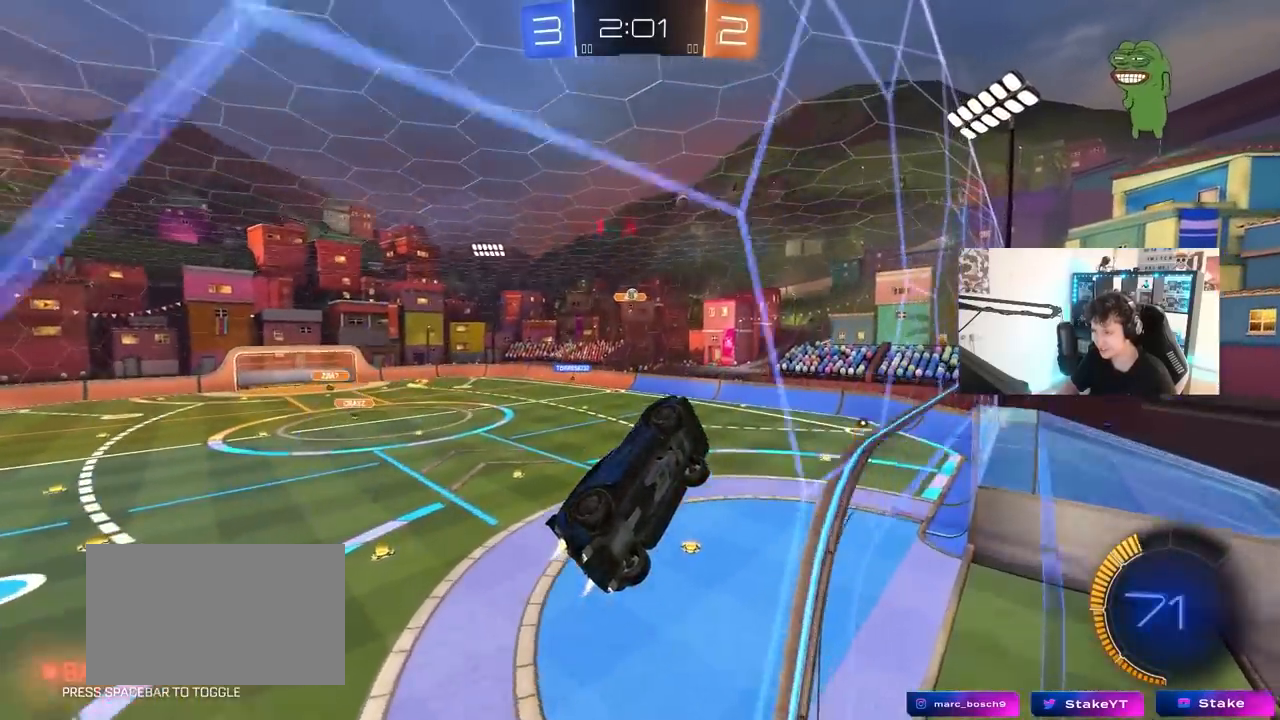
{"keys": ["w"], "mouse": [], "mouse_move": "right", "events": [[50, "mouse_left", "up"], [100, "d", "down"], [183, "d", "up"]]}
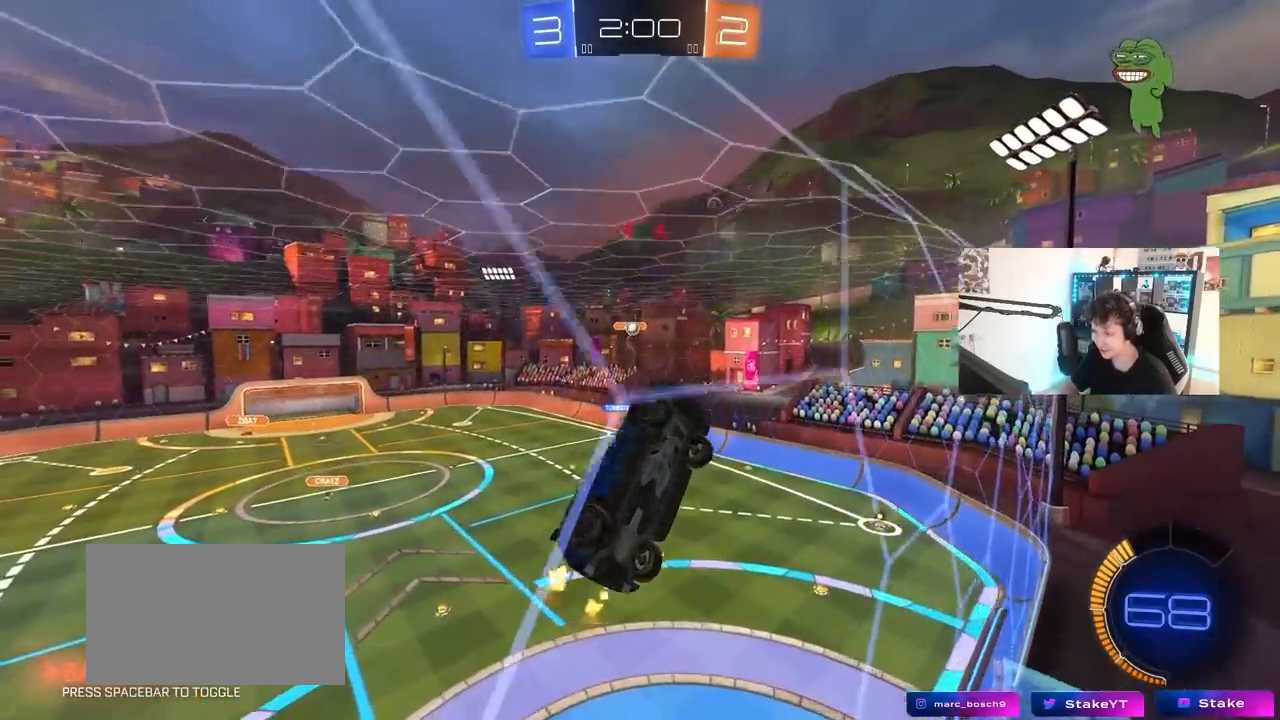
{"keys": ["w"], "mouse": [], "mouse_move": "still", "events": [[200, "mouse_left", "down"], [350, "mouse_left", "up"]]}
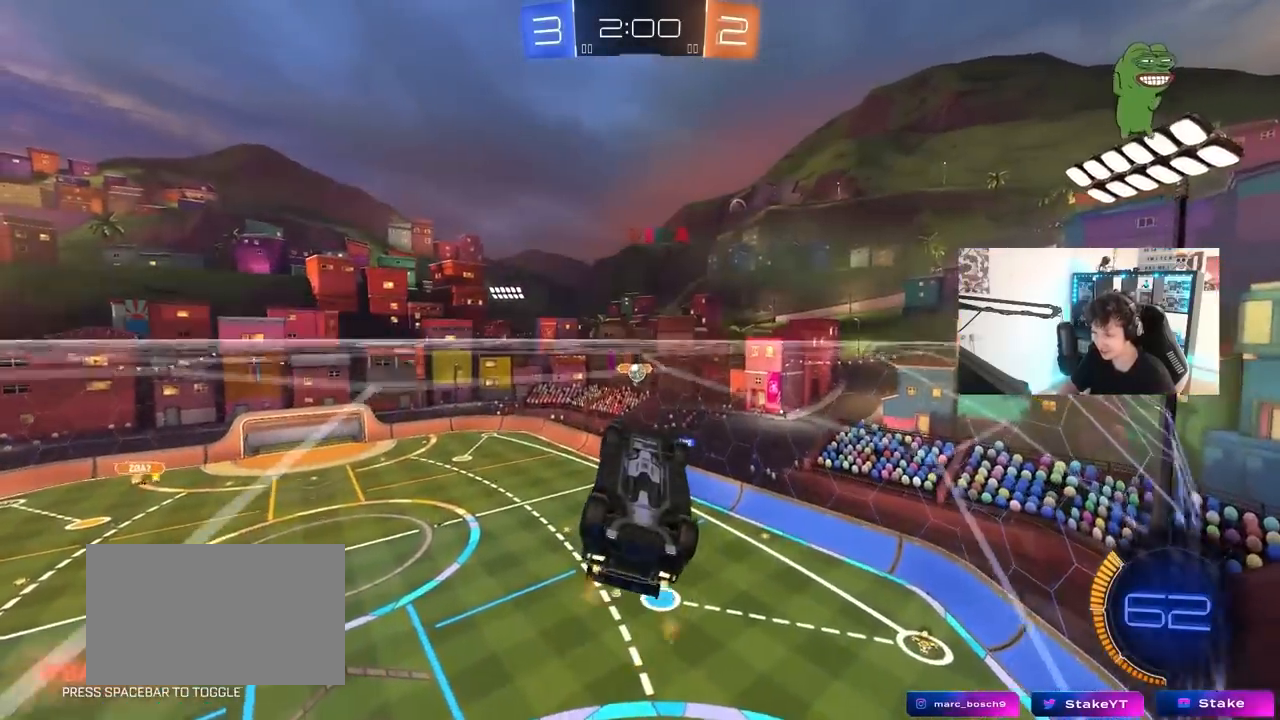
{"keys": ["d"], "mouse": ["right"], "mouse_move": "down-left", "events": [[167, "w", "up"], [217, "a", "down"], [317, "mouse_right", "down"], [317, "s", "down"], [350, "a", "up"], [350, "d", "down"], [400, "s", "up"]]}
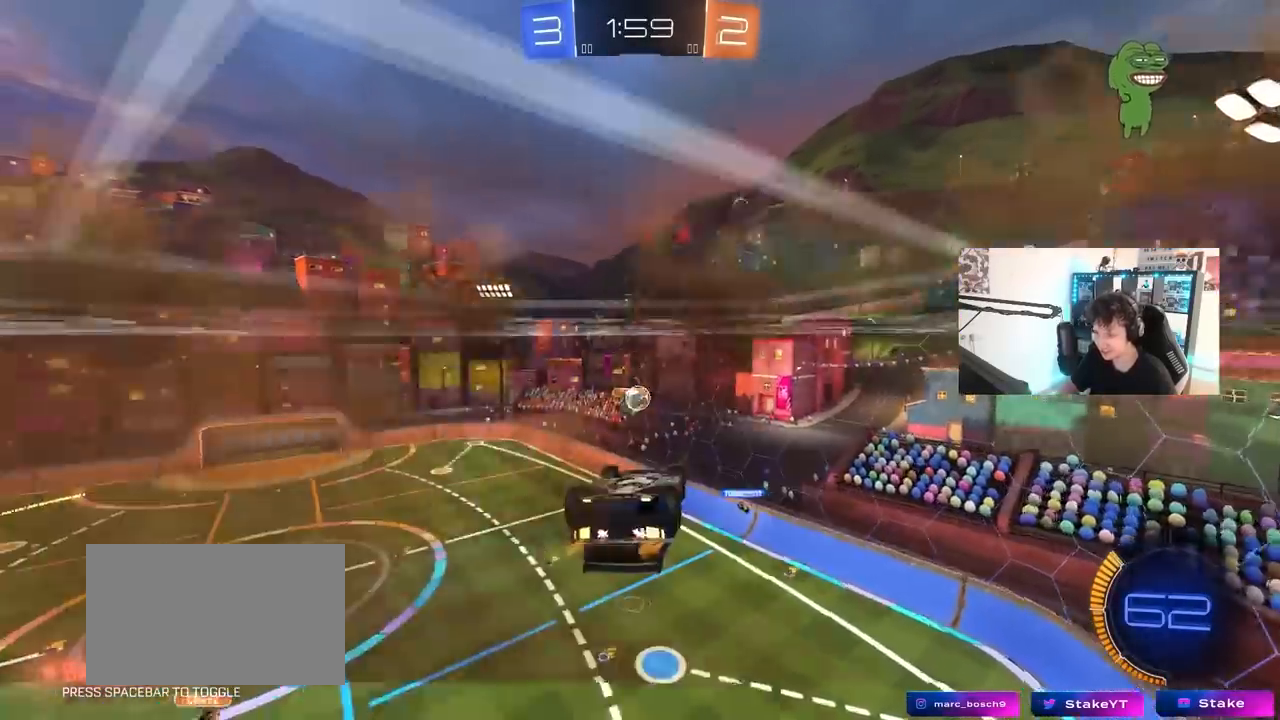
{"keys": ["a"], "mouse": ["left"], "mouse_move": "still", "events": [[50, "mouse_right", "up"], [50, "w", "down"], [100, "d", "up"], [133, "w", "up"], [233, "d", "down"], [233, "mouse_left", "down"], [283, "w", "down"], [333, "d", "up"], [367, "a", "down"], [367, "w", "up"]]}
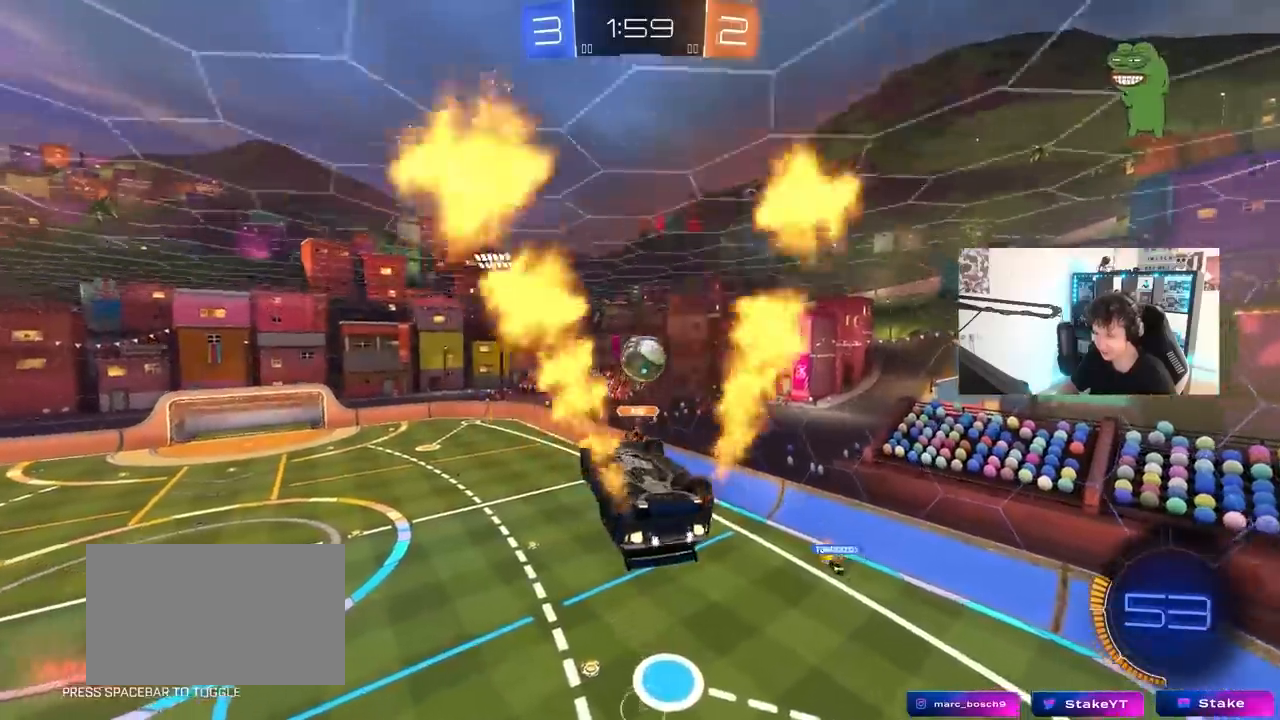
{"keys": ["d", "s", "shift"], "mouse": [], "mouse_move": "up", "events": [[67, "a", "up"], [67, "mouse_left", "up"], [117, "w", "down"], [150, "mouse_right", "down"], [200, "shift", "down"], [400, "d", "down"], [400, "s", "down"], [400, "w", "up"], [433, "mouse_right", "up"]]}
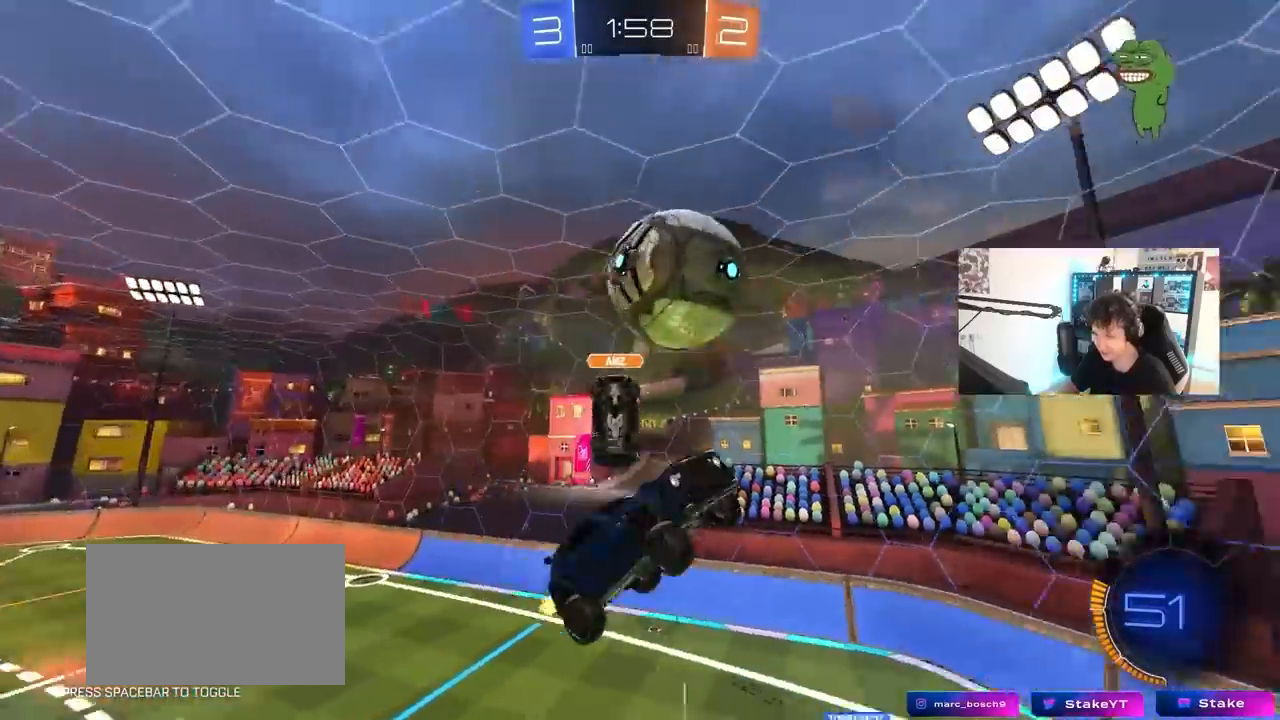
{"keys": ["s"], "mouse": ["left"], "mouse_move": "still", "events": [[267, "shift", "up"], [367, "s", "up"], [450, "d", "up"], [450, "mouse_left", "down"], [450, "s", "down"]]}
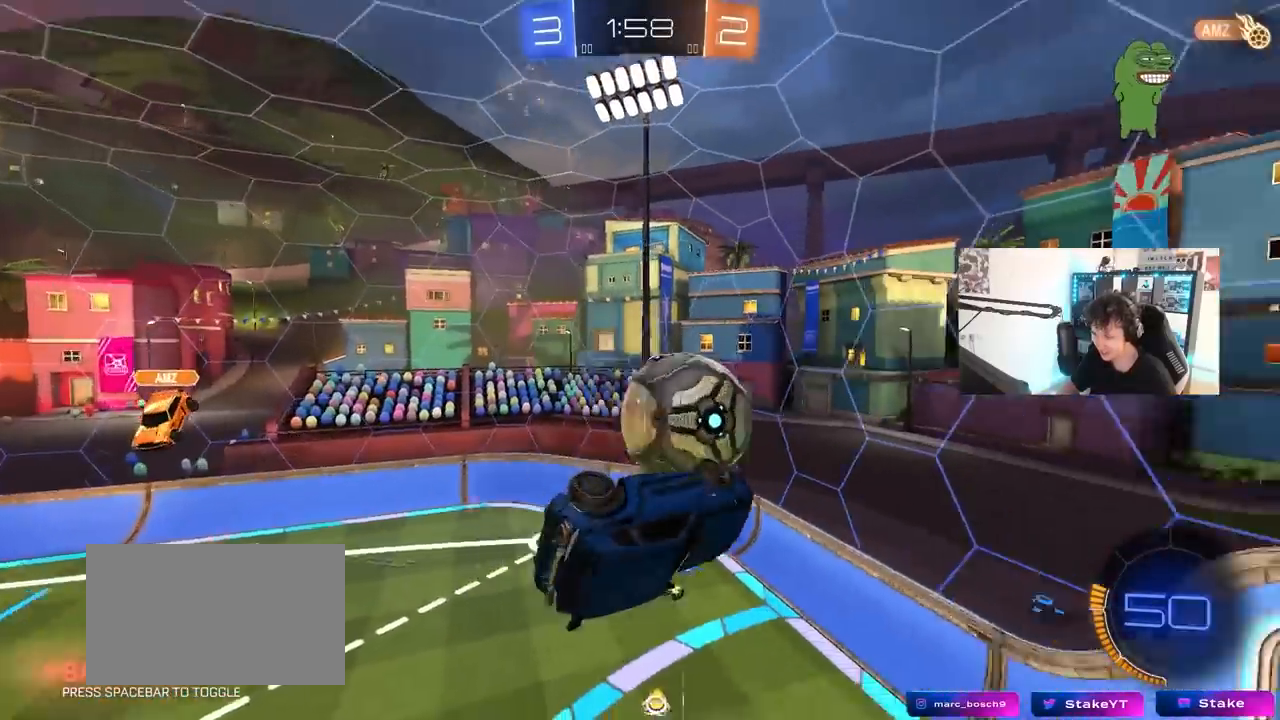
{"keys": ["a"], "mouse": [], "mouse_move": "still", "events": [[183, "mouse_left", "up"], [183, "shift", "down"], [283, "a", "down"], [367, "s", "up"], [467, "shift", "up"]]}
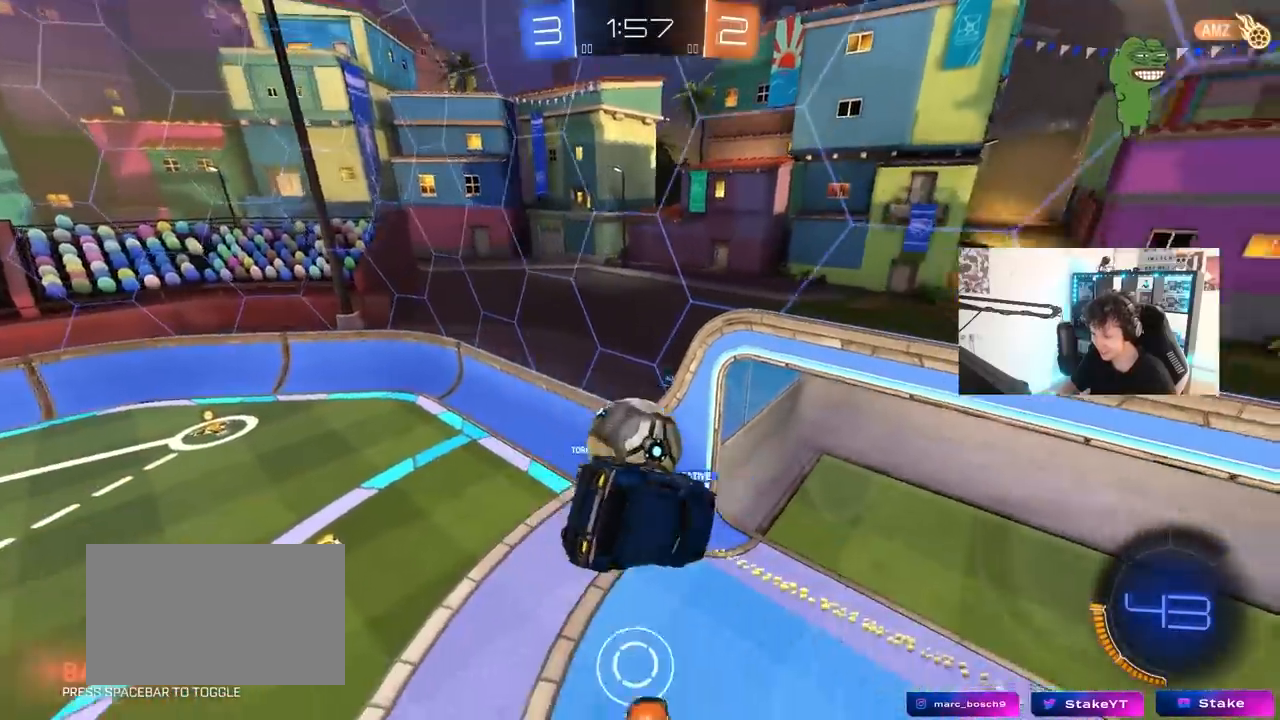
{"keys": ["d"], "mouse": [], "mouse_move": "still", "events": [[17, "a", "up"], [300, "d", "down"]]}
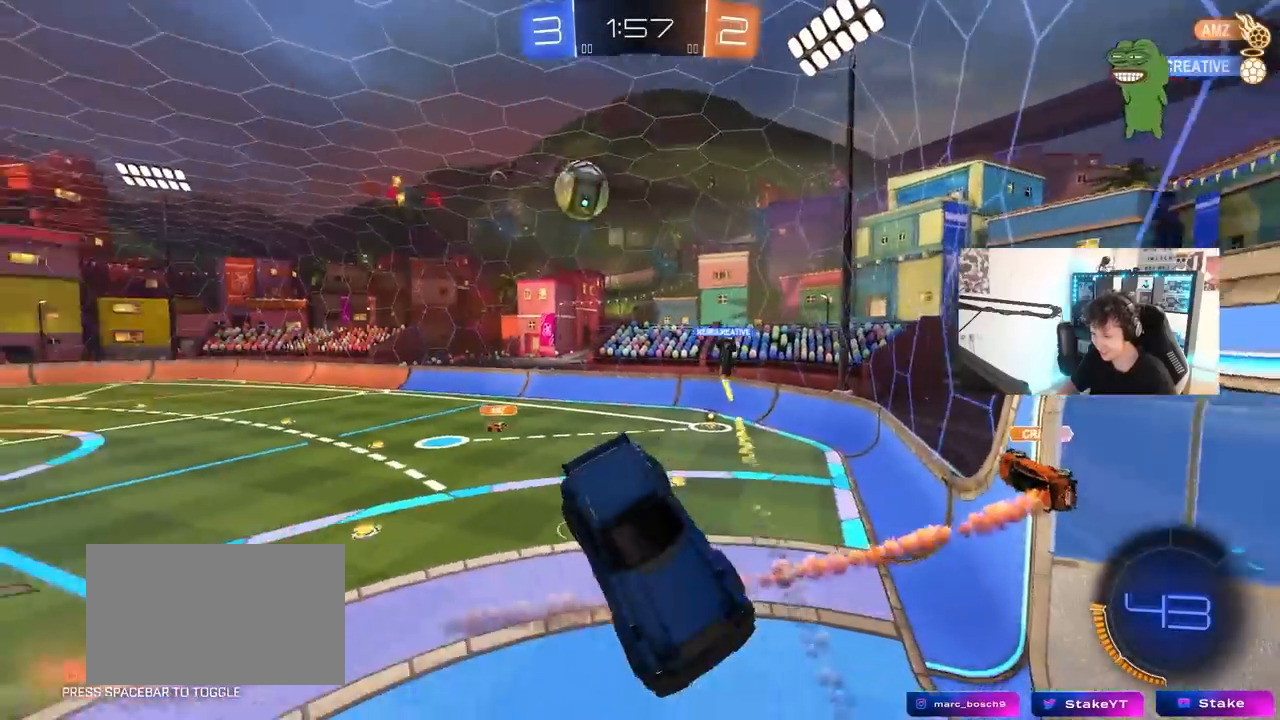
{"keys": ["w"], "mouse": [], "mouse_move": "still", "events": [[33, "d", "up"], [117, "s", "down"], [267, "s", "up"], [350, "d", "down"], [400, "w", "down"], [500, "d", "up"]]}
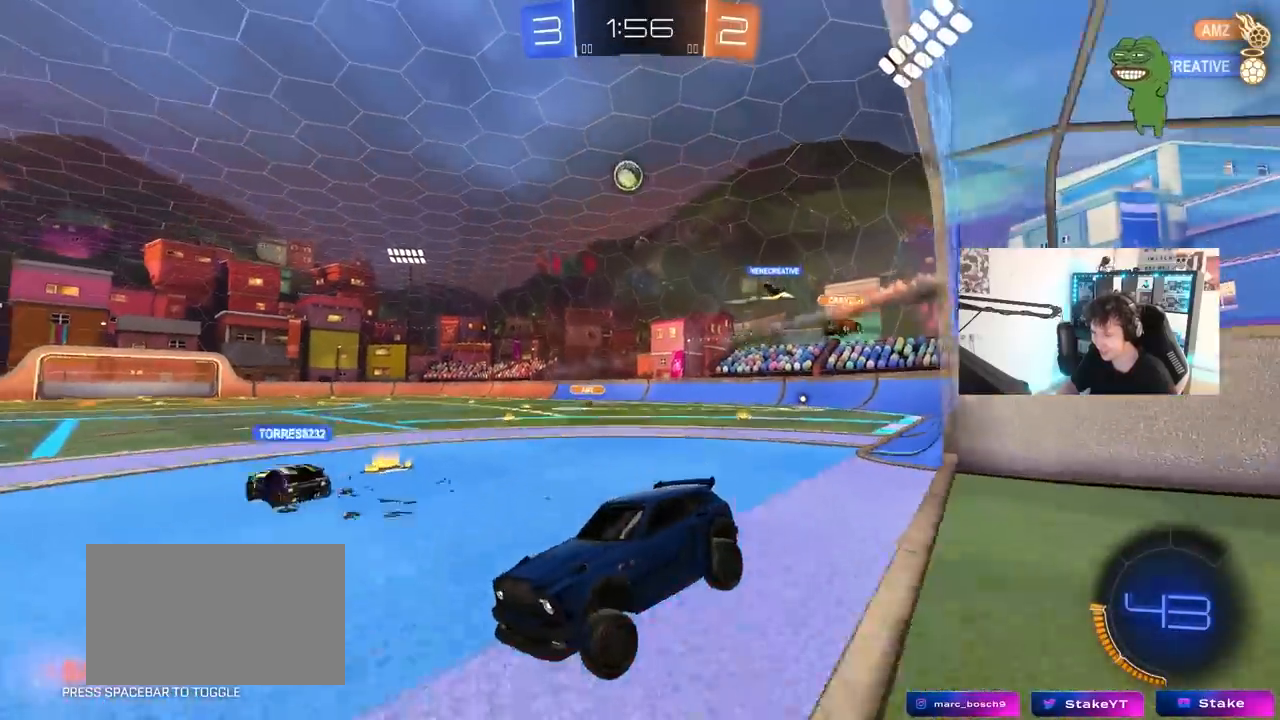
{"keys": ["d", "w"], "mouse": [], "mouse_move": "still", "events": [[233, "d", "down"]]}
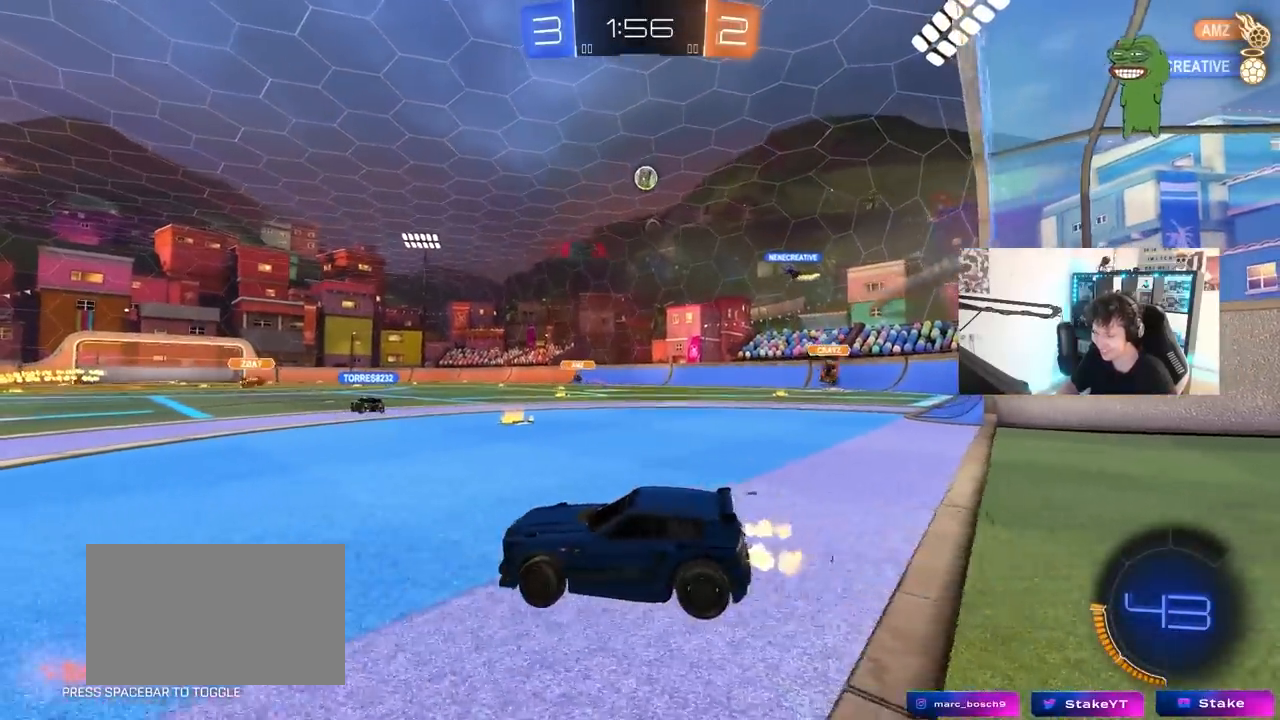
{"keys": ["w"], "mouse": [], "mouse_move": "still", "events": [[67, "shift", "down"], [150, "shift", "up"], [483, "d", "up"]]}
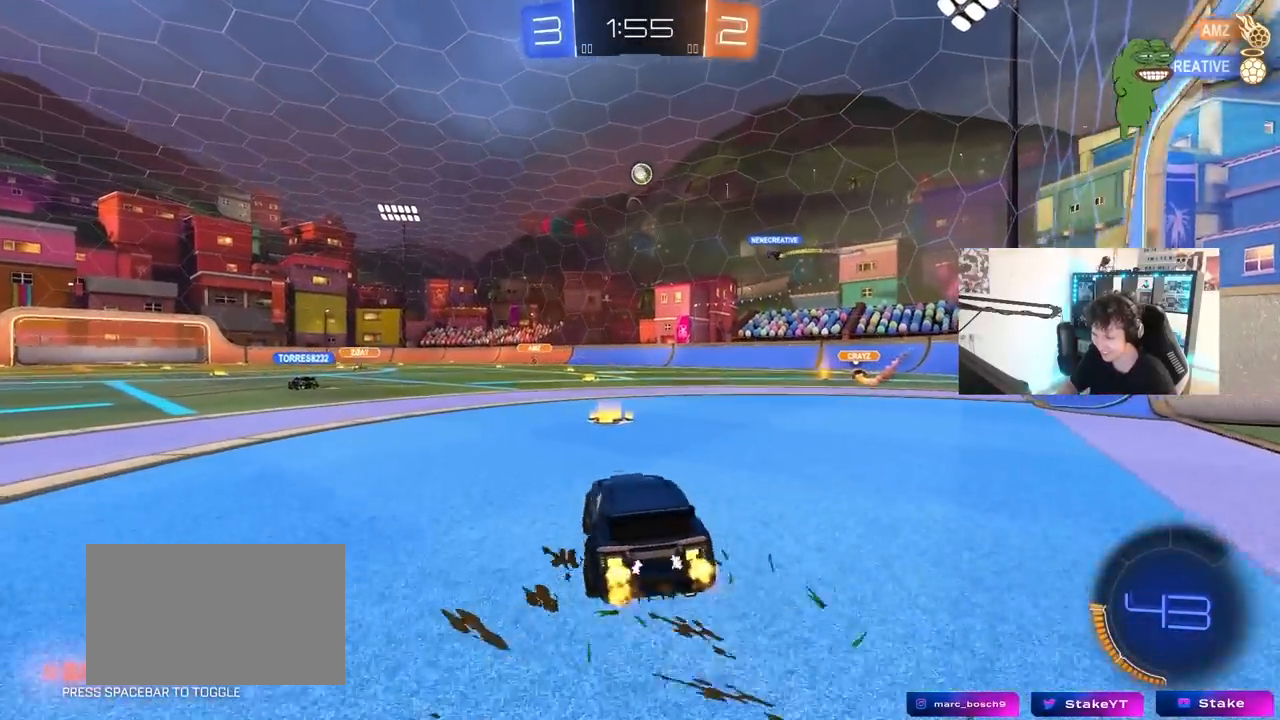
{"keys": ["d", "s", "shift"], "mouse": ["left", "right"], "mouse_move": "still", "events": [[33, "a", "down"], [217, "mouse_left", "down"], [267, "a", "up"], [267, "mouse_right", "down"], [317, "d", "down"], [317, "shift", "down"], [350, "mouse_right", "up"], [400, "mouse_right", "down"], [400, "s", "down"], [450, "w", "up"]]}
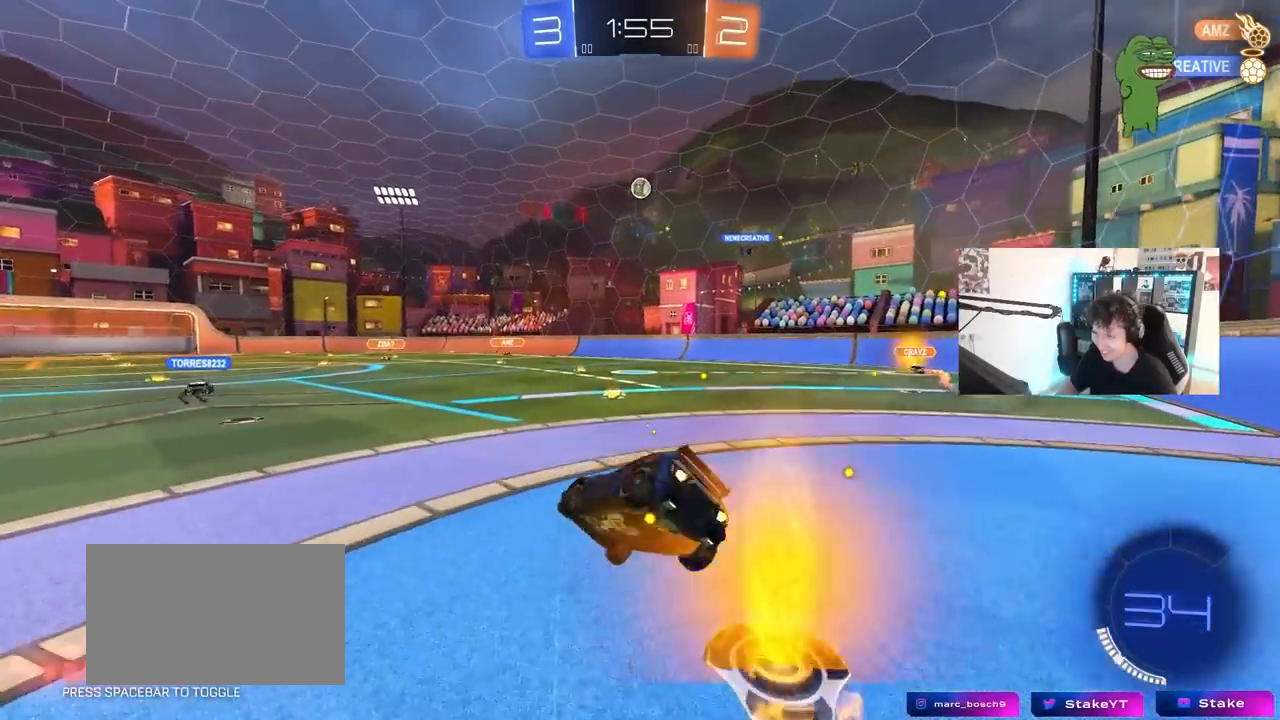
{"keys": ["d", "s", "shift"], "mouse": [], "mouse_move": "still", "events": [[50, "mouse_right", "up"], [100, "mouse_left", "up"], [333, "s", "up"], [417, "s", "down"]]}
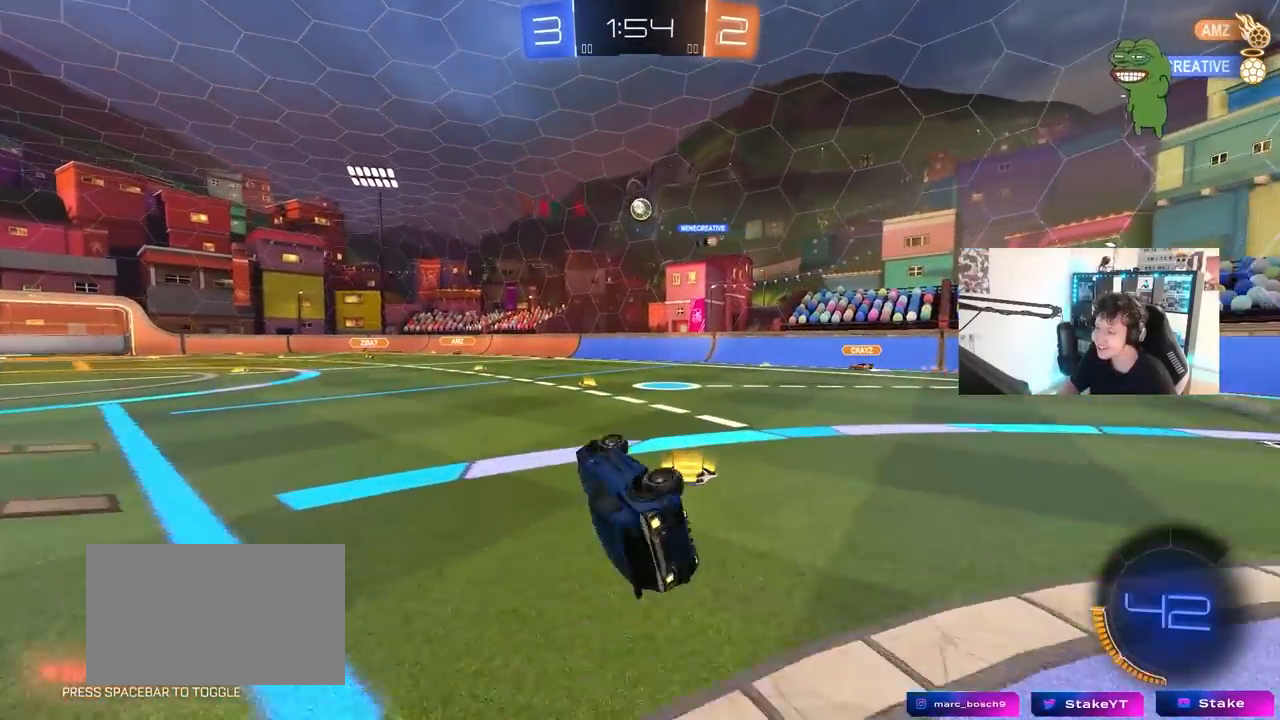
{"keys": ["d", "w"], "mouse": [], "mouse_move": "still", "events": [[150, "a", "down"], [150, "s", "up"], [200, "a", "up"], [200, "d", "up"], [200, "shift", "up"], [383, "d", "down"], [383, "w", "down"]]}